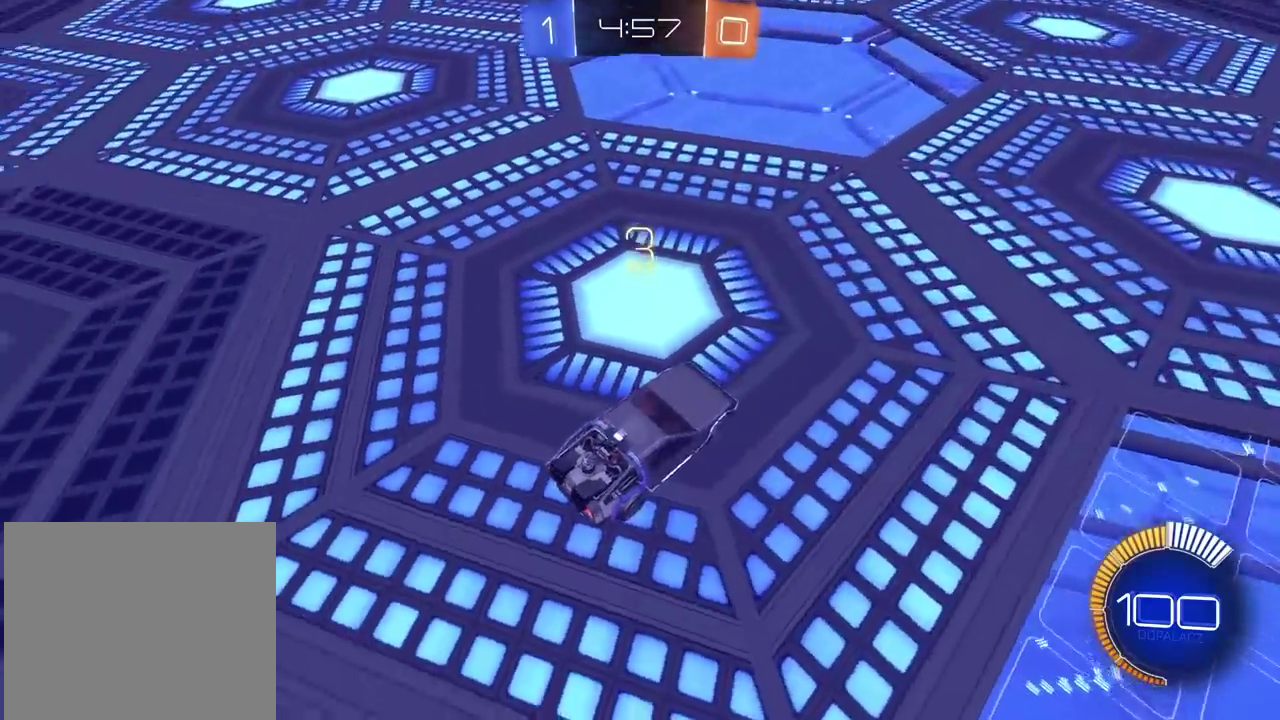
Gameplay with a controller (PlayStation layout); each line is a JSON object with the inputs held at the frame after it (dt_ms = milliseconds from this image to that frame). "events" lists button and stick changes between this image and that frame as [ms after this image, input, new state], when the widget could be followed in between. Not read: L1 R1.
{"dt_ms": 500, "buttons": [], "left_stick": "center", "right_stick": "right", "events": [[100, "right_stick", "down-right"], [167, "right_stick", "right"]]}
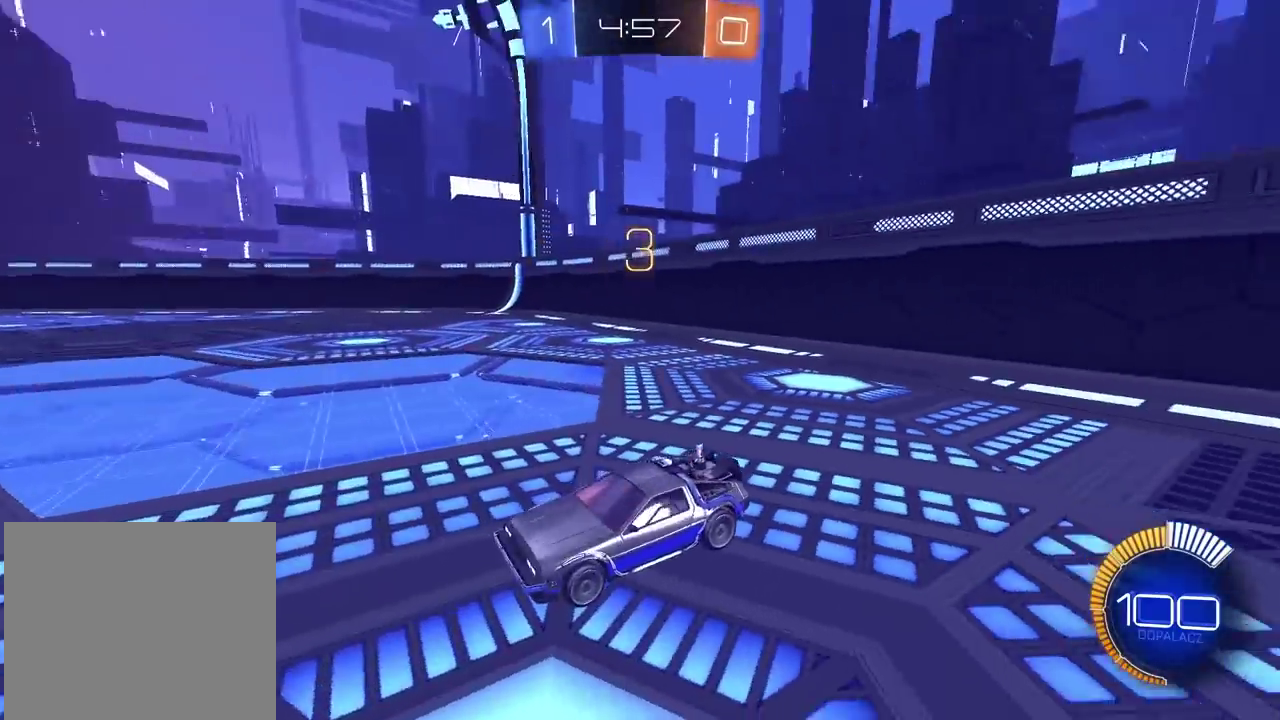
{"dt_ms": 500, "buttons": [], "left_stick": "center", "right_stick": "center", "events": [[217, "right_stick", "center"]]}
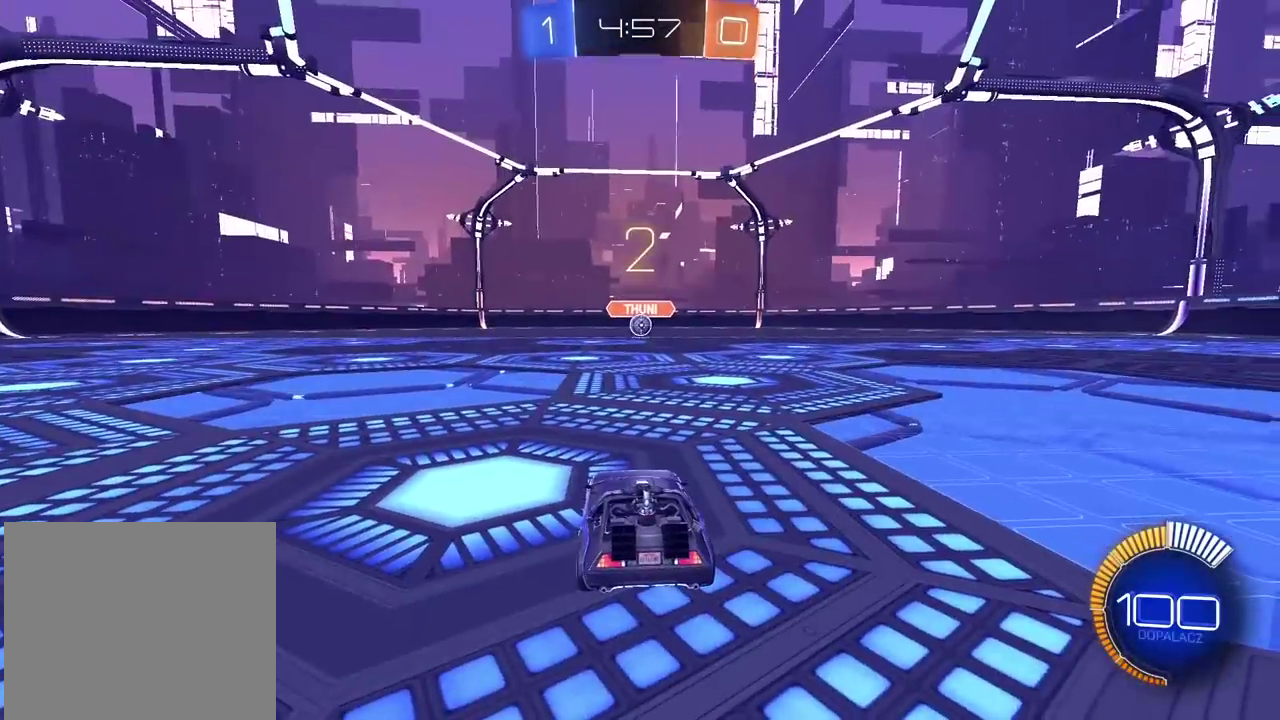
{"dt_ms": 500, "buttons": [], "left_stick": "center", "right_stick": "center", "events": []}
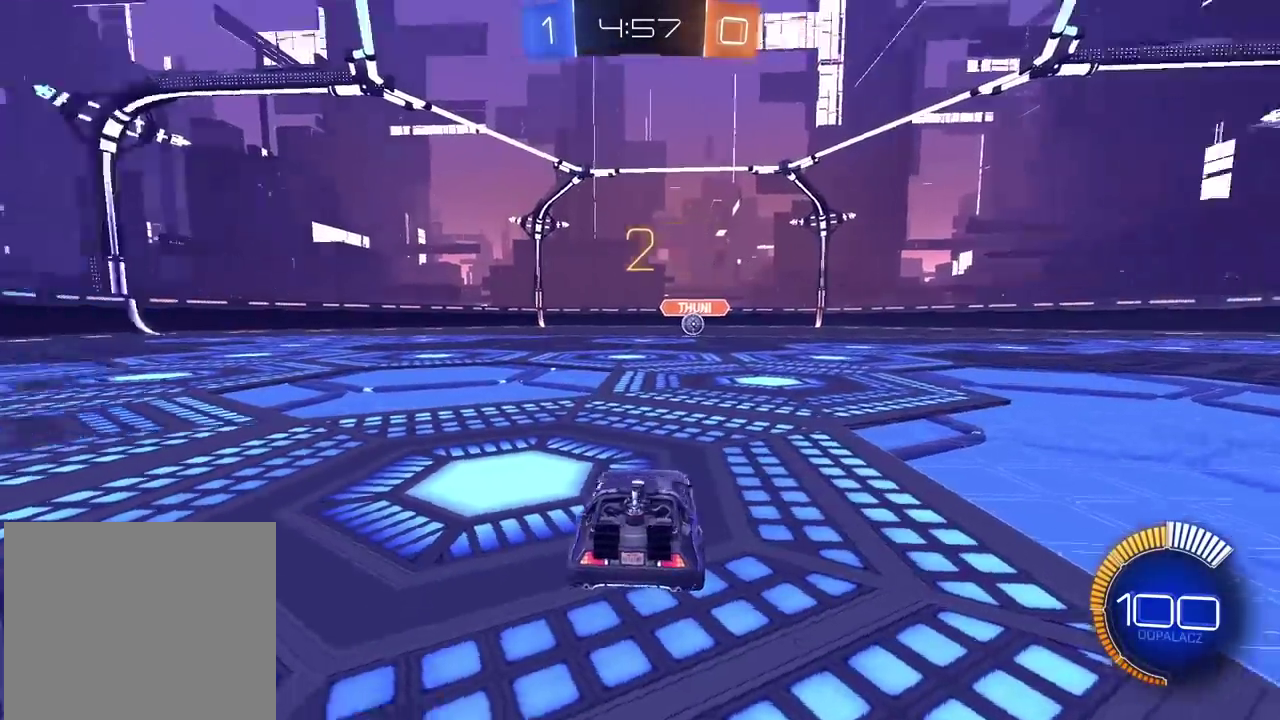
{"dt_ms": 500, "buttons": [], "left_stick": "center", "right_stick": "left", "events": [[83, "right_stick", "down-left"], [200, "right_stick", "left"]]}
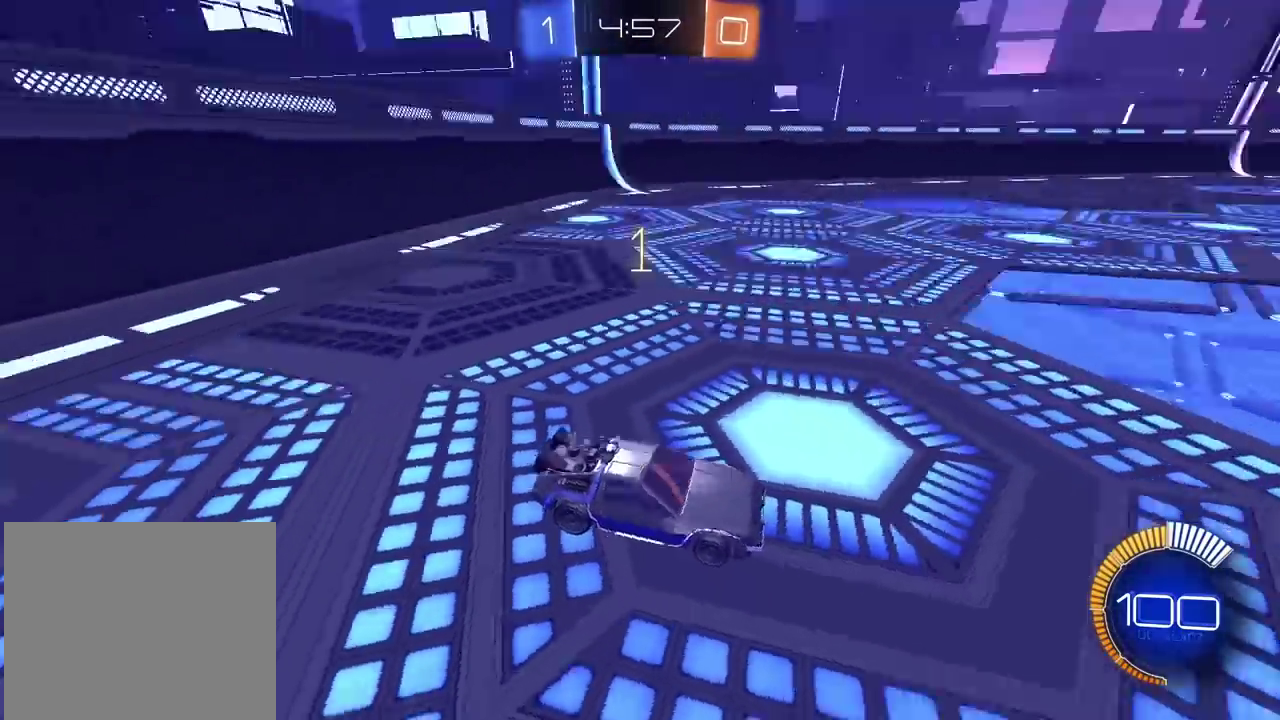
{"dt_ms": 500, "buttons": ["R2"], "left_stick": "center", "right_stick": "center", "events": [[17, "right_stick", "center"], [283, "R2", "down"], [283, "left_stick", "left"], [450, "left_stick", "center"]]}
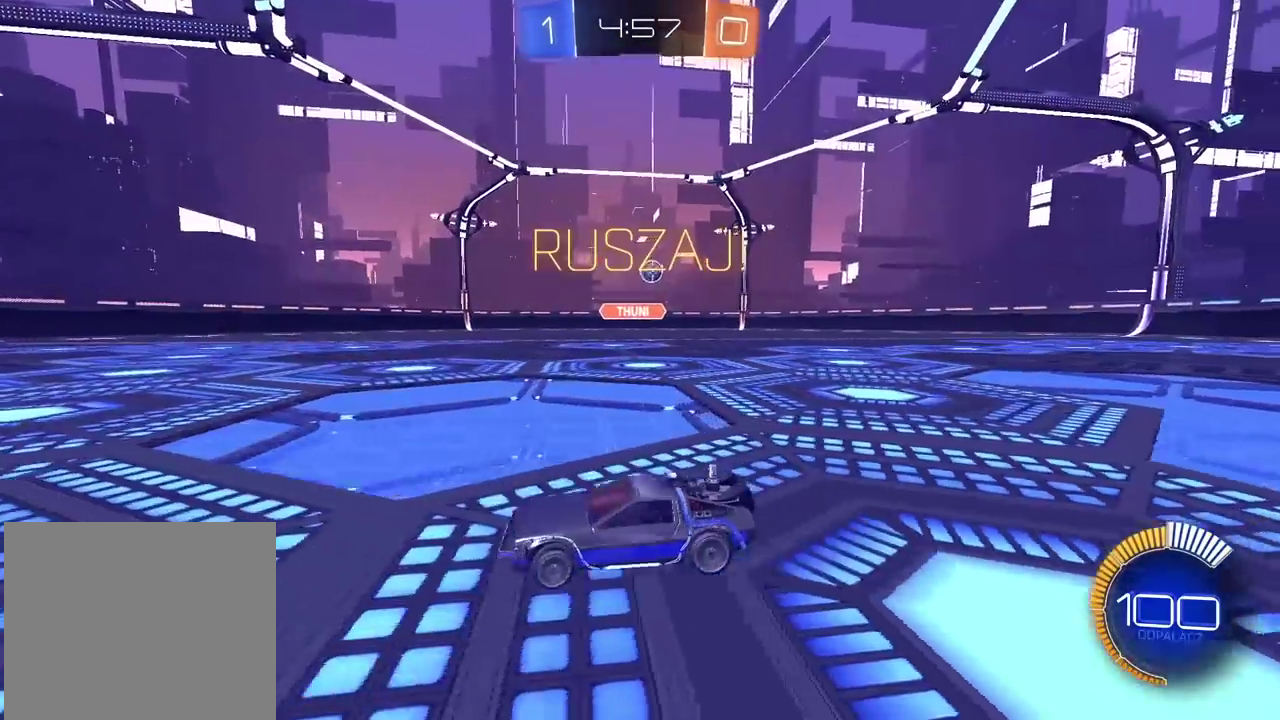
{"dt_ms": 500, "buttons": ["R2"], "left_stick": "left", "right_stick": "center", "events": [[333, "left_stick", "left"]]}
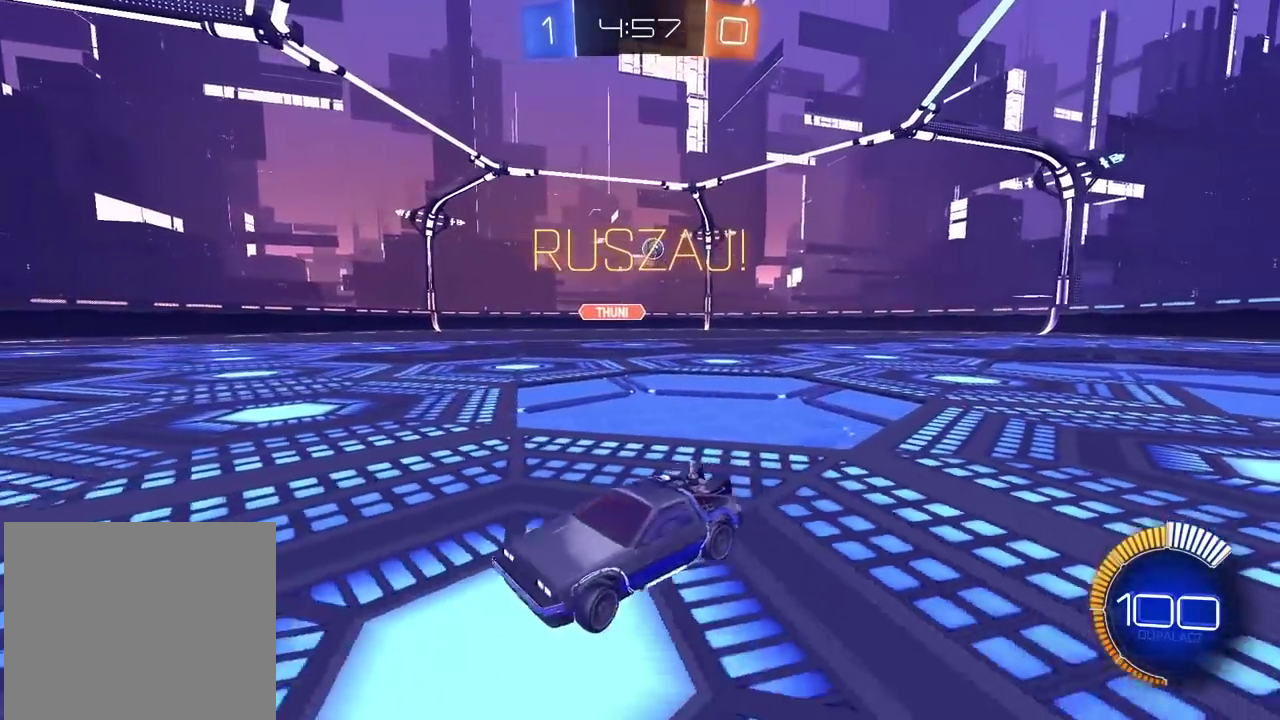
{"dt_ms": 500, "buttons": ["DPAD_DOWN"], "left_stick": "center", "right_stick": "center", "events": [[150, "R2", "up"], [267, "left_stick", "center"], [283, "START", "down"], [383, "START", "up"], [433, "DPAD_DOWN", "down"]]}
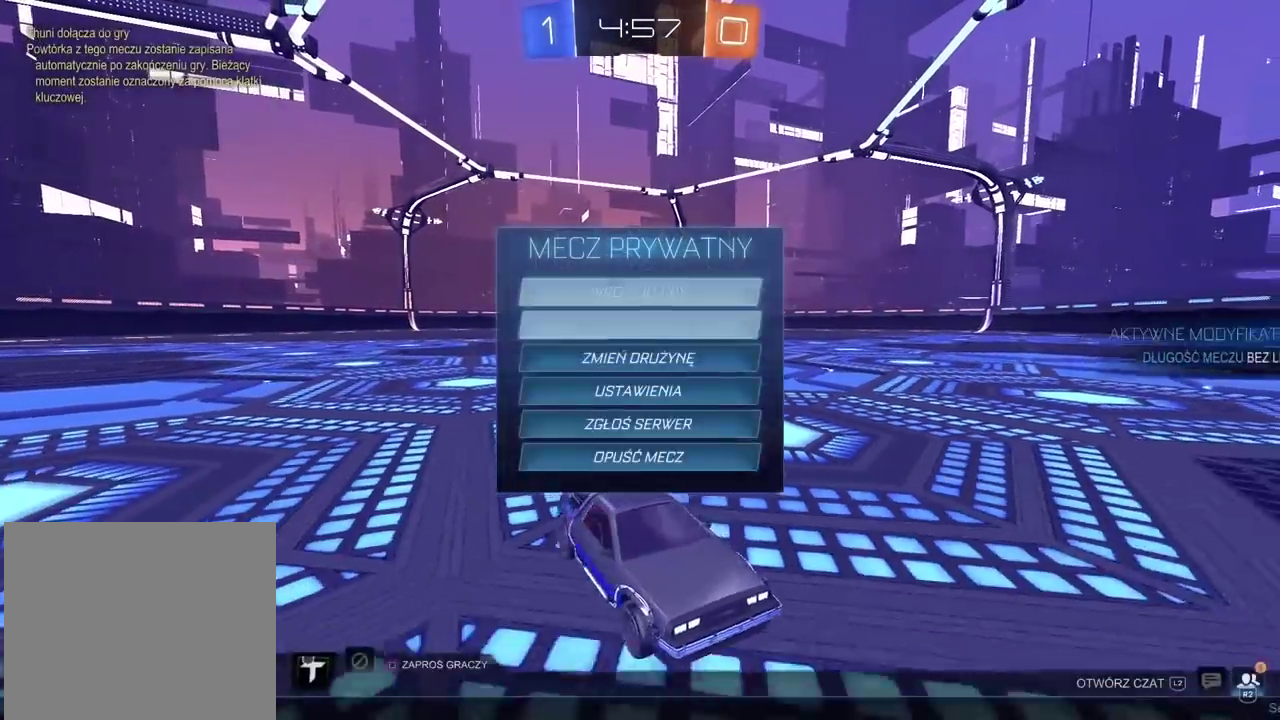
{"dt_ms": 500, "buttons": [], "left_stick": "center", "right_stick": "center", "events": [[17, "DPAD_DOWN", "up"], [83, "DPAD_DOWN", "down"], [183, "DPAD_DOWN", "up"], [250, "CROSS", "down"], [317, "CROSS", "up"]]}
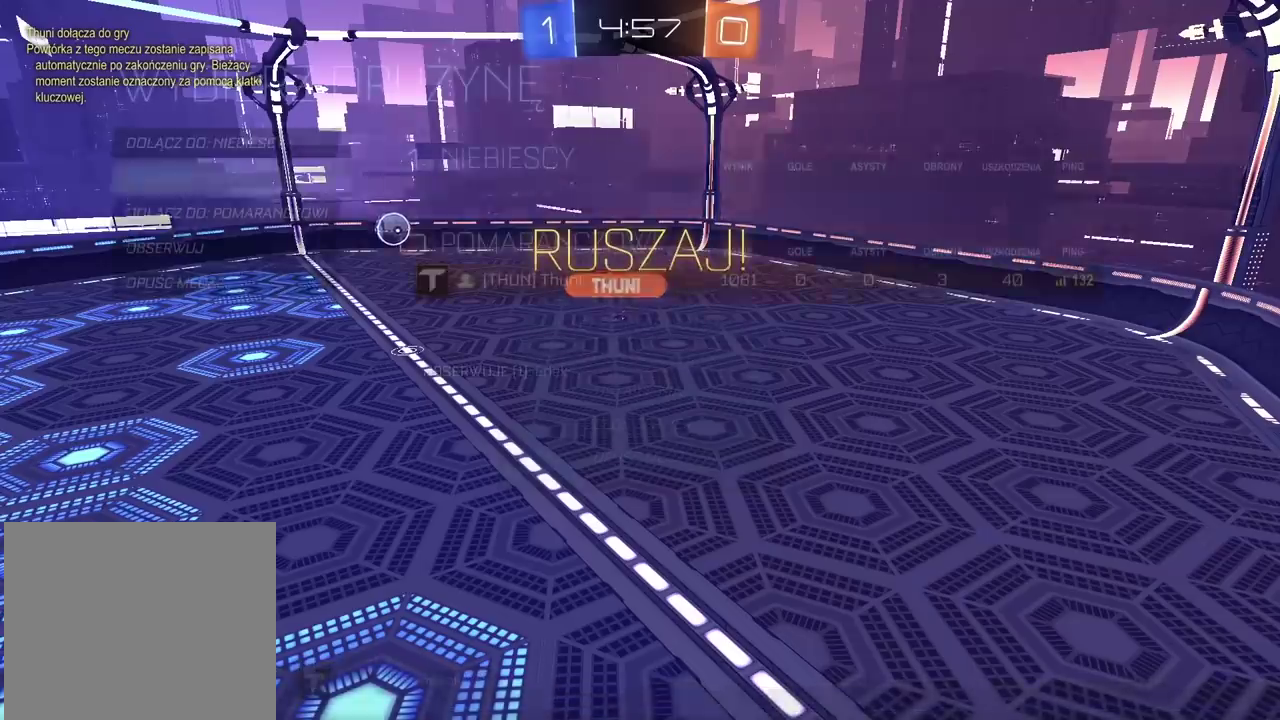
{"dt_ms": 500, "buttons": [], "left_stick": "center", "right_stick": "center", "events": []}
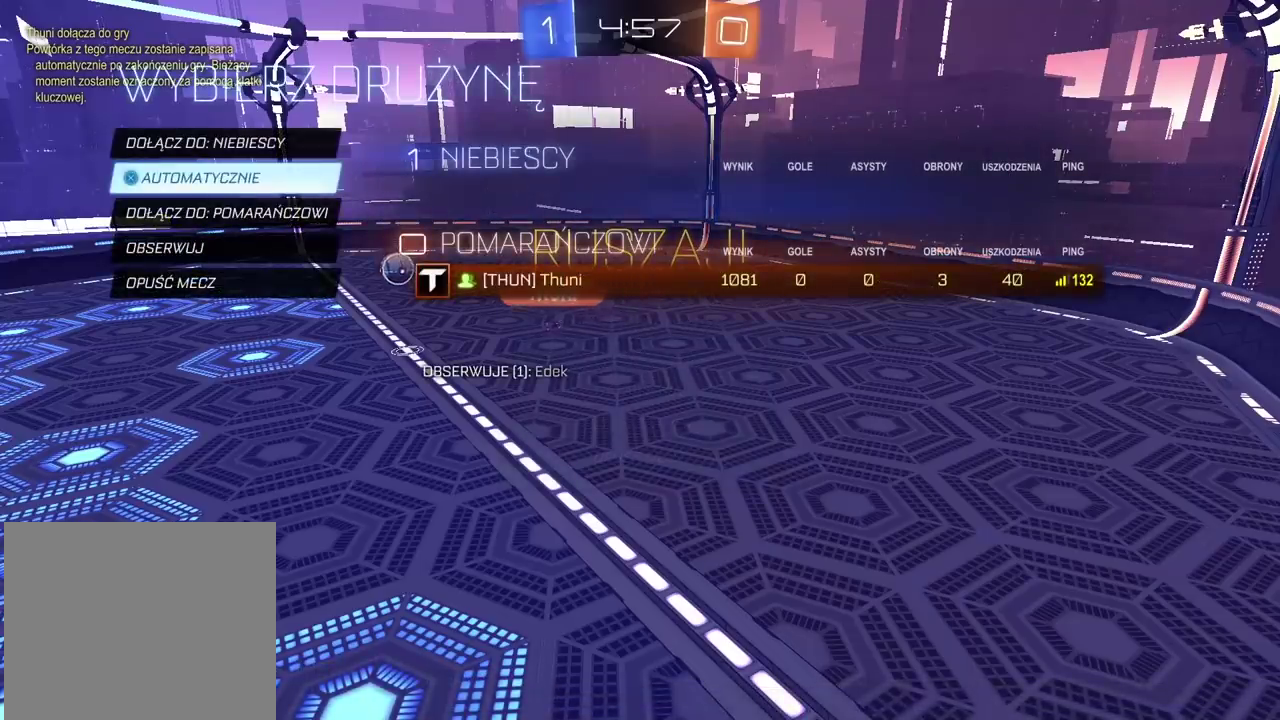
{"dt_ms": 500, "buttons": ["DPAD_DOWN"], "left_stick": "center", "right_stick": "center", "events": [[50, "DPAD_UP", "down"], [133, "DPAD_UP", "up"], [300, "DPAD_DOWN", "down"], [400, "DPAD_DOWN", "up"], [450, "DPAD_DOWN", "down"]]}
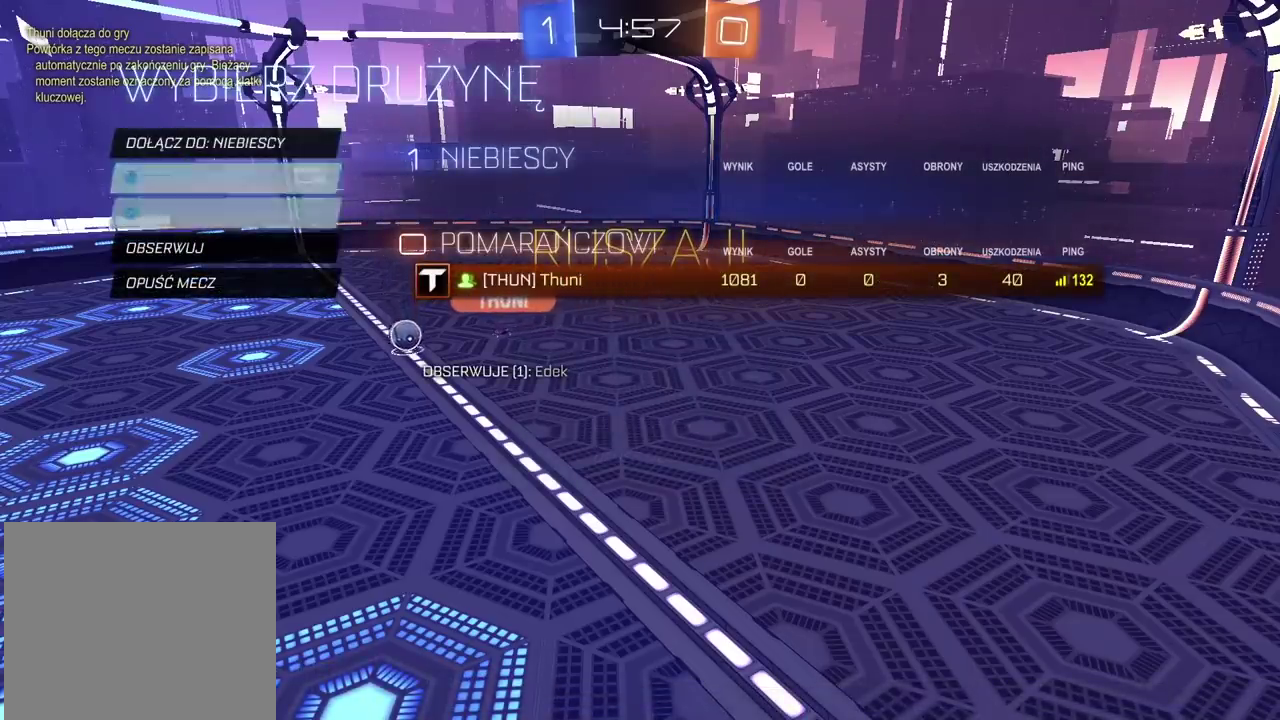
{"dt_ms": 1000, "buttons": ["CIRCLE", "R2"], "left_stick": "center", "right_stick": "center", "events": [[50, "CROSS", "down"], [50, "DPAD_DOWN", "up"], [150, "CROSS", "up"], [367, "R2", "down"], [533, "left_stick", "left"], [683, "left_stick", "center"], [783, "left_stick", "right"], [917, "left_stick", "center"], [1000, "CIRCLE", "down"]]}
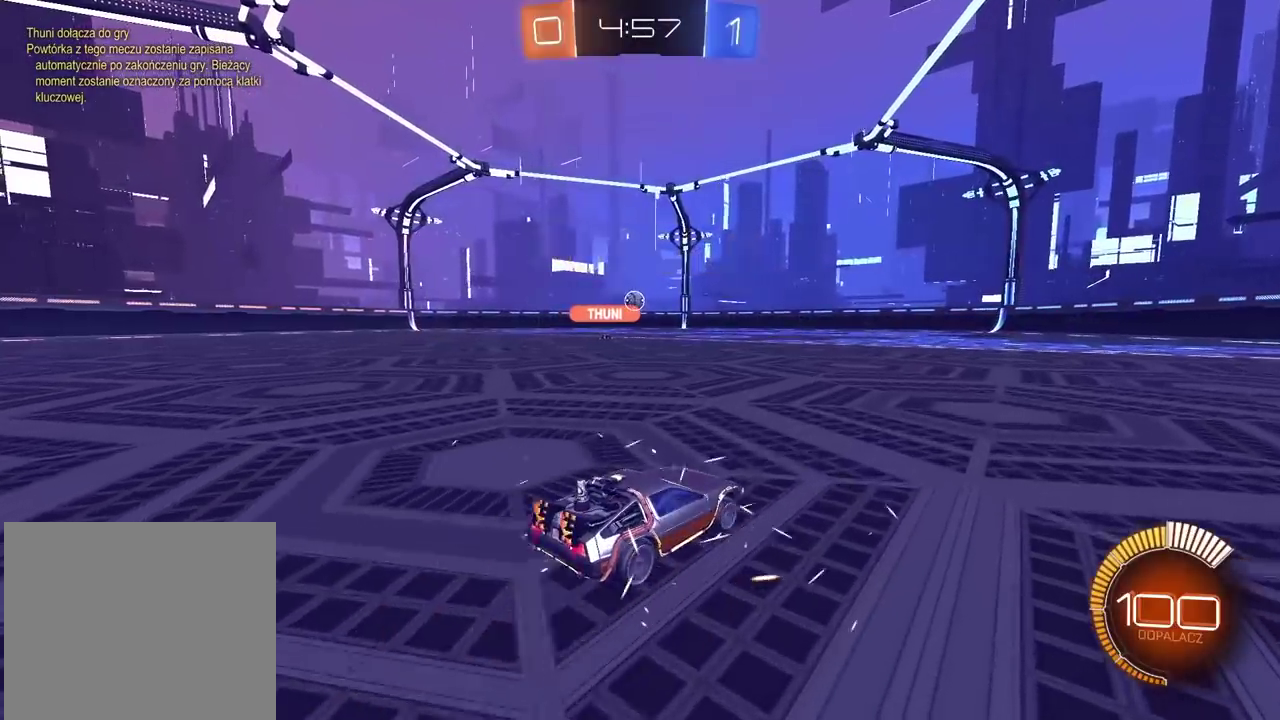
{"dt_ms": 500, "buttons": ["CIRCLE", "R2"], "left_stick": "center", "right_stick": "center", "events": [[167, "left_stick", "right"], [217, "left_stick", "center"], [333, "left_stick", "left"], [450, "left_stick", "center"]]}
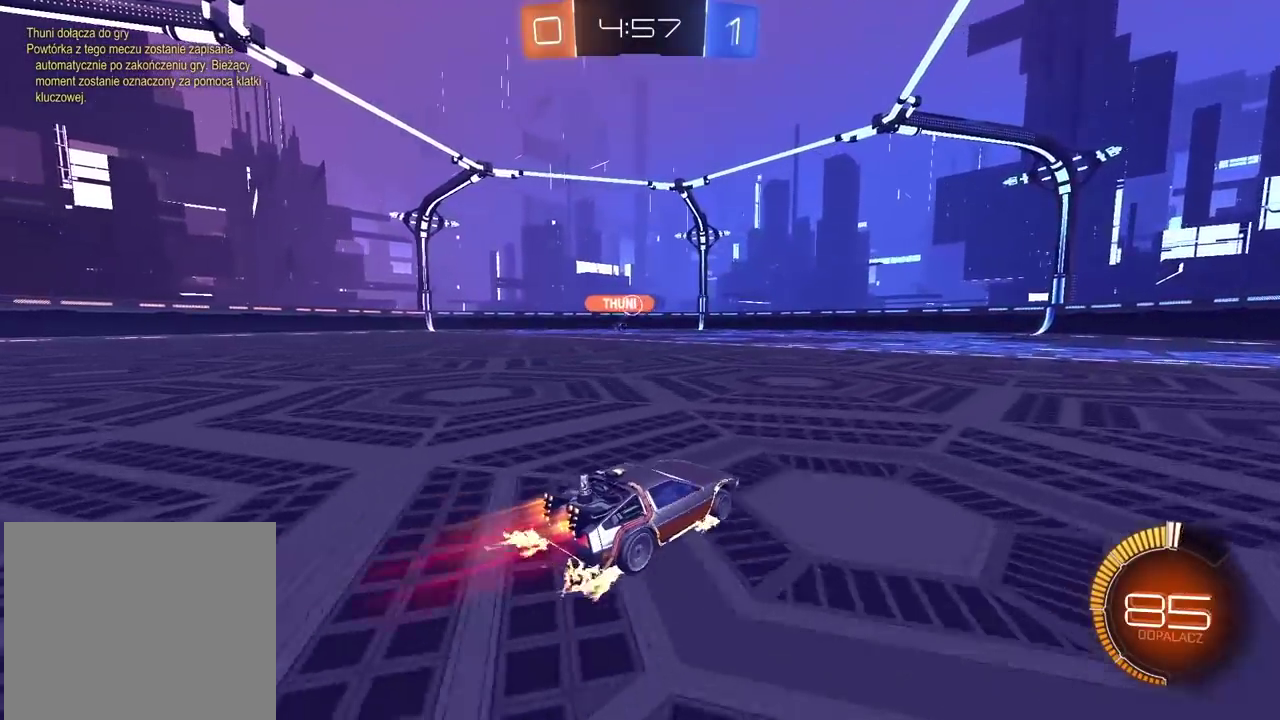
{"dt_ms": 500, "buttons": ["R2"], "left_stick": "center", "right_stick": "center", "events": [[233, "left_stick", "left"], [333, "left_stick", "center"], [450, "CIRCLE", "up"]]}
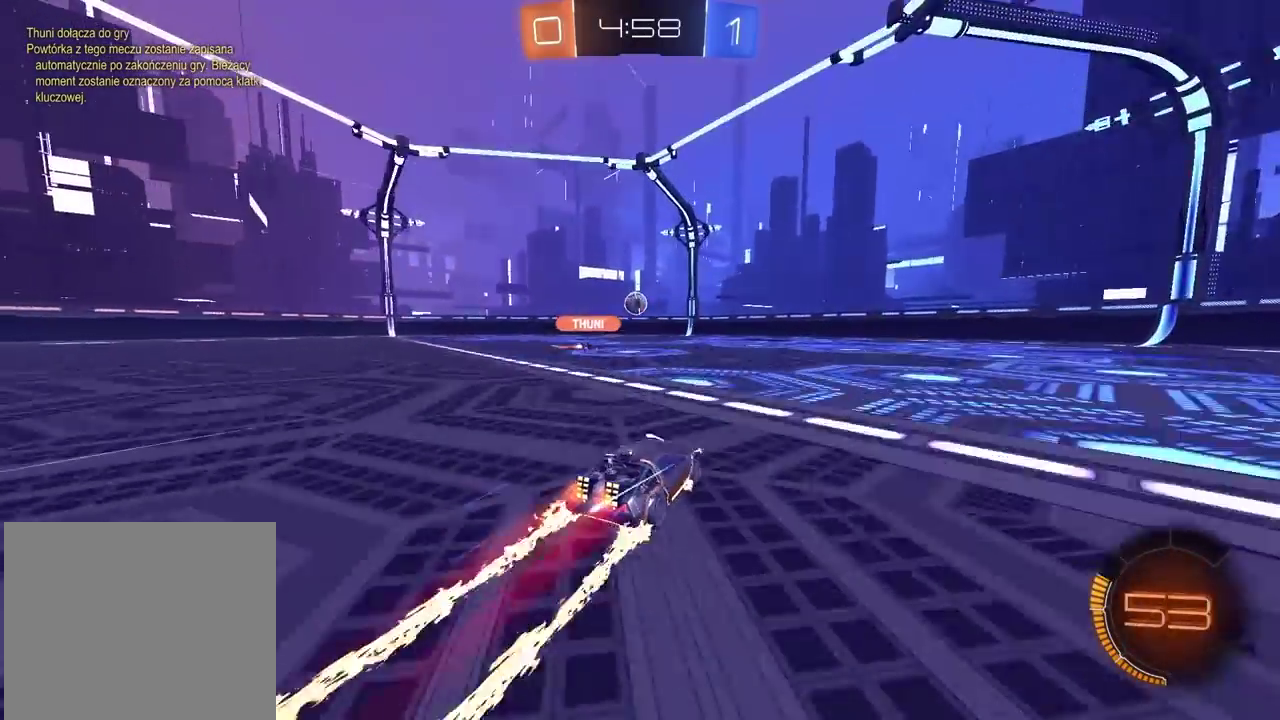
{"dt_ms": 500, "buttons": [], "left_stick": "left", "right_stick": "center", "events": [[233, "R2", "up"], [417, "R2", "down"], [450, "left_stick", "left"], [467, "R2", "up"]]}
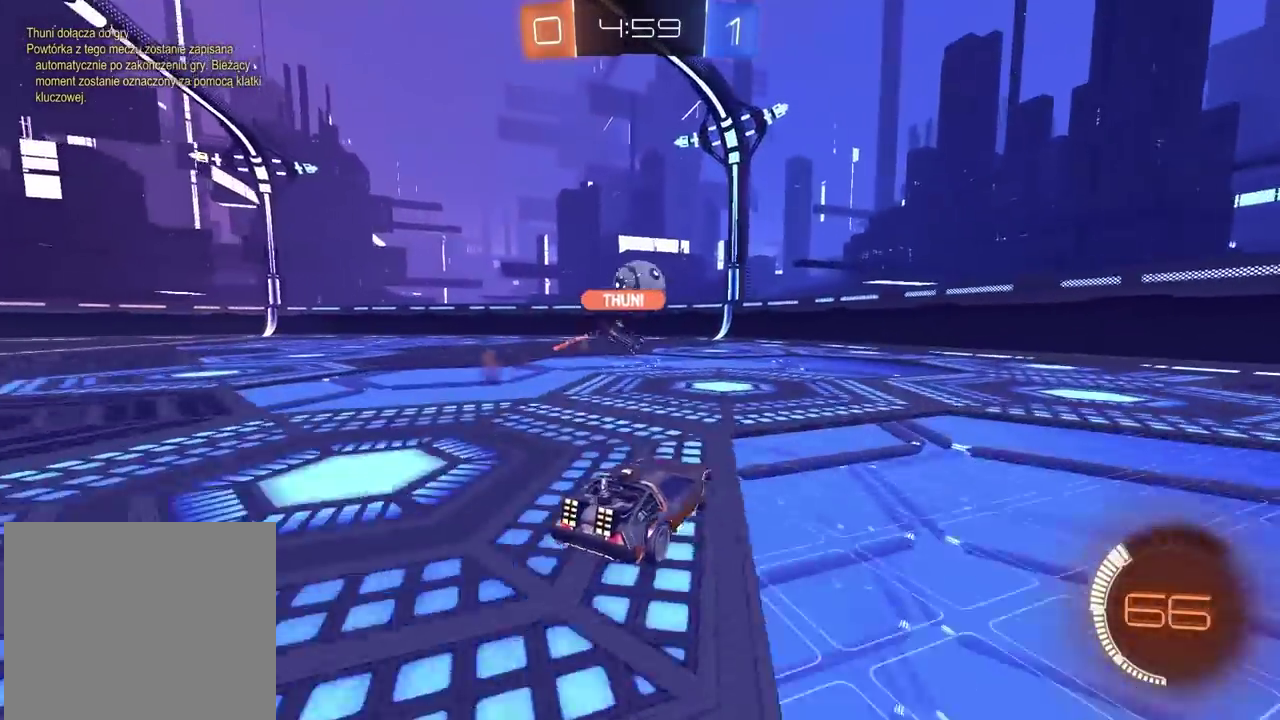
{"dt_ms": 500, "buttons": ["R2"], "left_stick": "center", "right_stick": "center", "events": [[17, "left_stick", "center"], [67, "left_stick", "left"], [167, "R2", "down"], [183, "CIRCLE", "down"], [200, "left_stick", "center"], [333, "left_stick", "left"], [367, "CIRCLE", "up"], [450, "left_stick", "right"], [500, "left_stick", "center"]]}
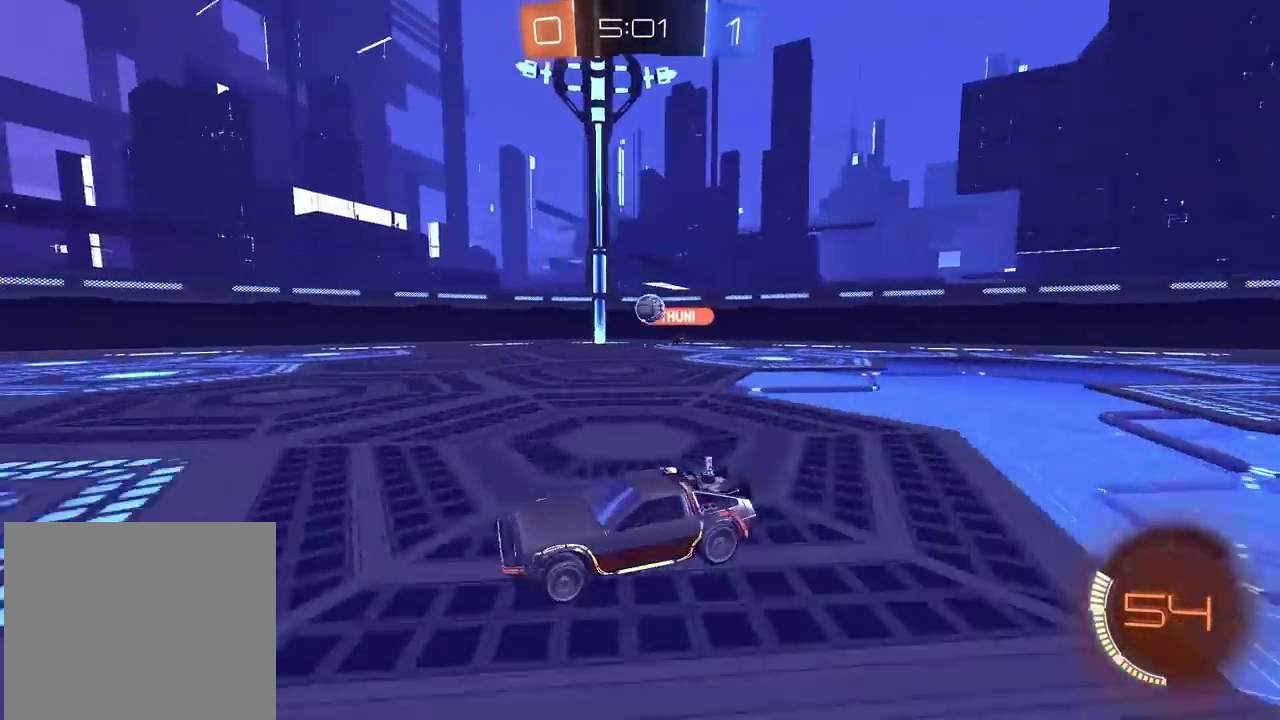
{"dt_ms": 500, "buttons": [], "left_stick": "center", "right_stick": "center", "events": [[67, "left_stick", "right"], [150, "left_stick", "center"], [217, "left_stick", "right"], [250, "R2", "up"], [350, "L2", "down"], [367, "left_stick", "left"], [417, "left_stick", "center"], [500, "L2", "up"]]}
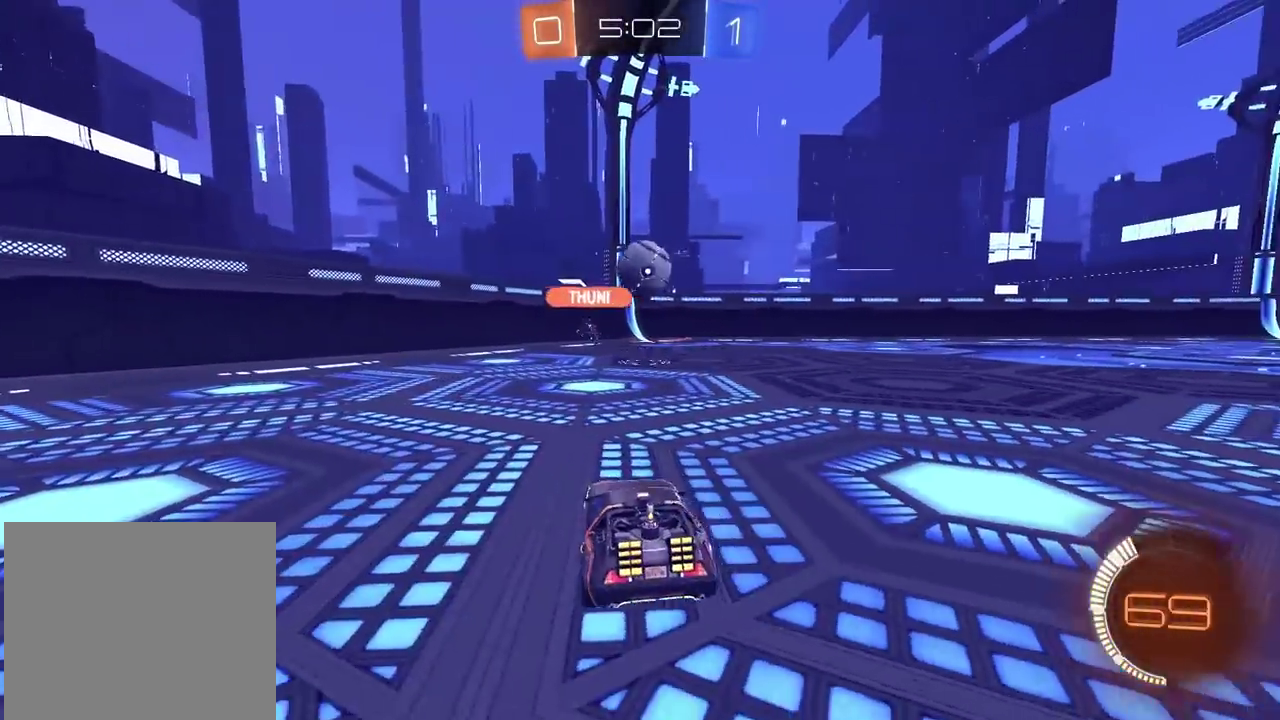
{"dt_ms": 500, "buttons": ["CIRCLE", "R2"], "left_stick": "down-left", "right_stick": "center", "events": [[33, "CIRCLE", "down"], [33, "R2", "down"], [50, "CIRCLE", "up"], [50, "CROSS", "down"], [50, "R2", "up"], [50, "left_stick", "down-left"], [100, "CROSS", "up"], [217, "left_stick", "up-left"], [267, "left_stick", "center"], [333, "R2", "down"], [350, "CIRCLE", "down"], [350, "left_stick", "right"], [467, "left_stick", "down-left"]]}
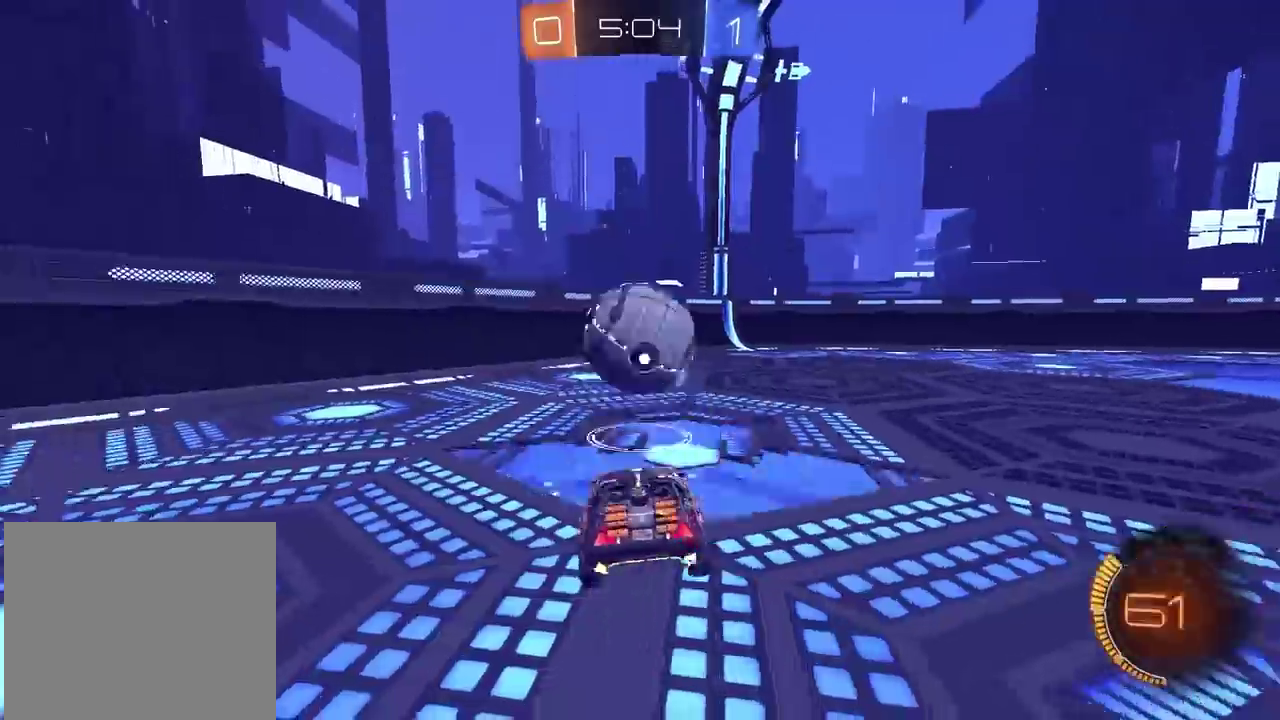
{"dt_ms": 500, "buttons": ["R2"], "left_stick": "center", "right_stick": "center", "events": [[17, "left_stick", "center"], [150, "CIRCLE", "up"], [183, "R2", "up"], [233, "L2", "down"], [283, "L2", "up"], [367, "TRIANGLE", "down"], [400, "R2", "down"], [400, "TRIANGLE", "up"]]}
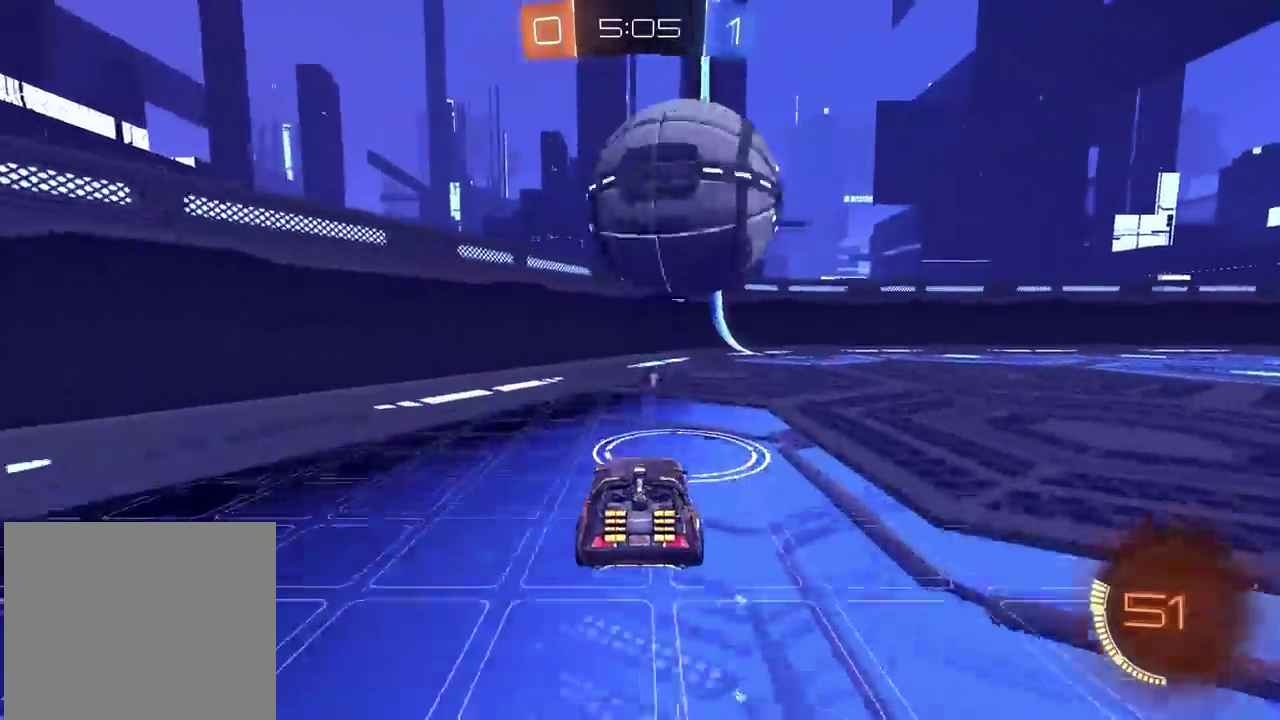
{"dt_ms": 500, "buttons": [], "left_stick": "center", "right_stick": "center", "events": [[83, "R2", "up"], [217, "left_stick", "left"], [283, "left_stick", "center"]]}
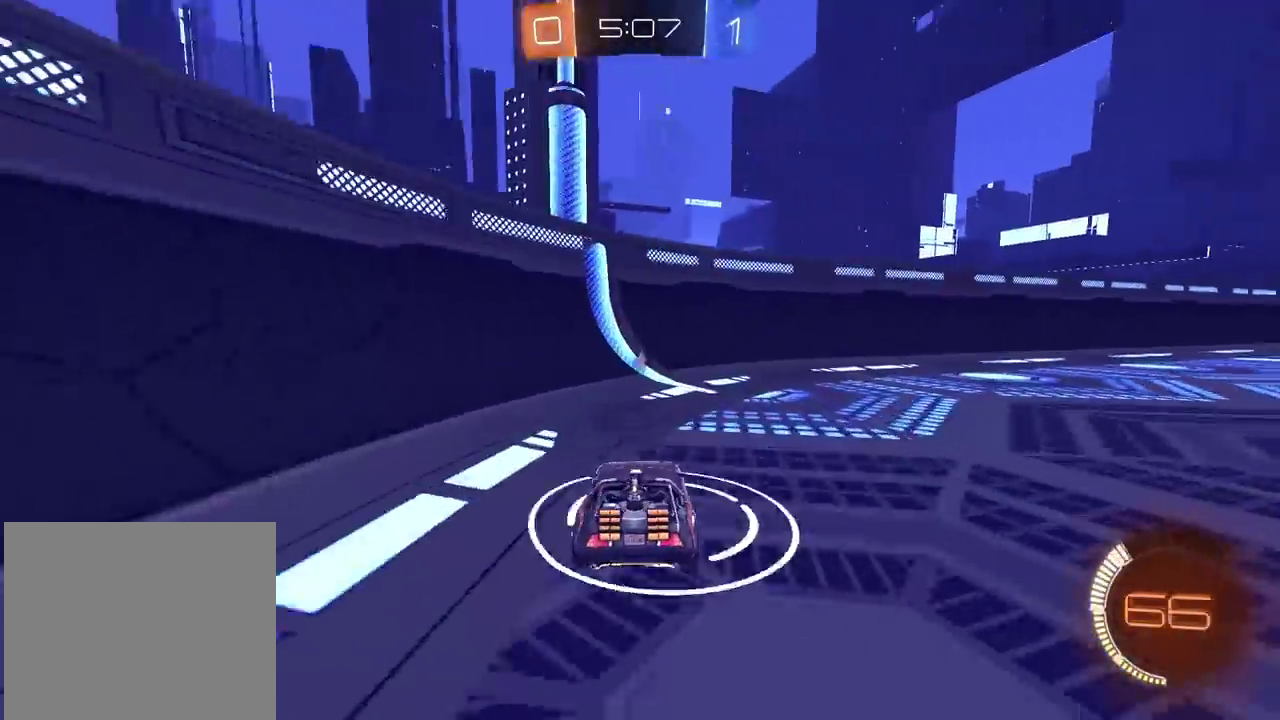
{"dt_ms": 500, "buttons": ["R2"], "left_stick": "left", "right_stick": "center", "events": [[150, "R2", "down"], [350, "R2", "up"], [383, "left_stick", "right"], [417, "CIRCLE", "down"], [417, "R2", "down"], [483, "CIRCLE", "up"], [483, "left_stick", "left"]]}
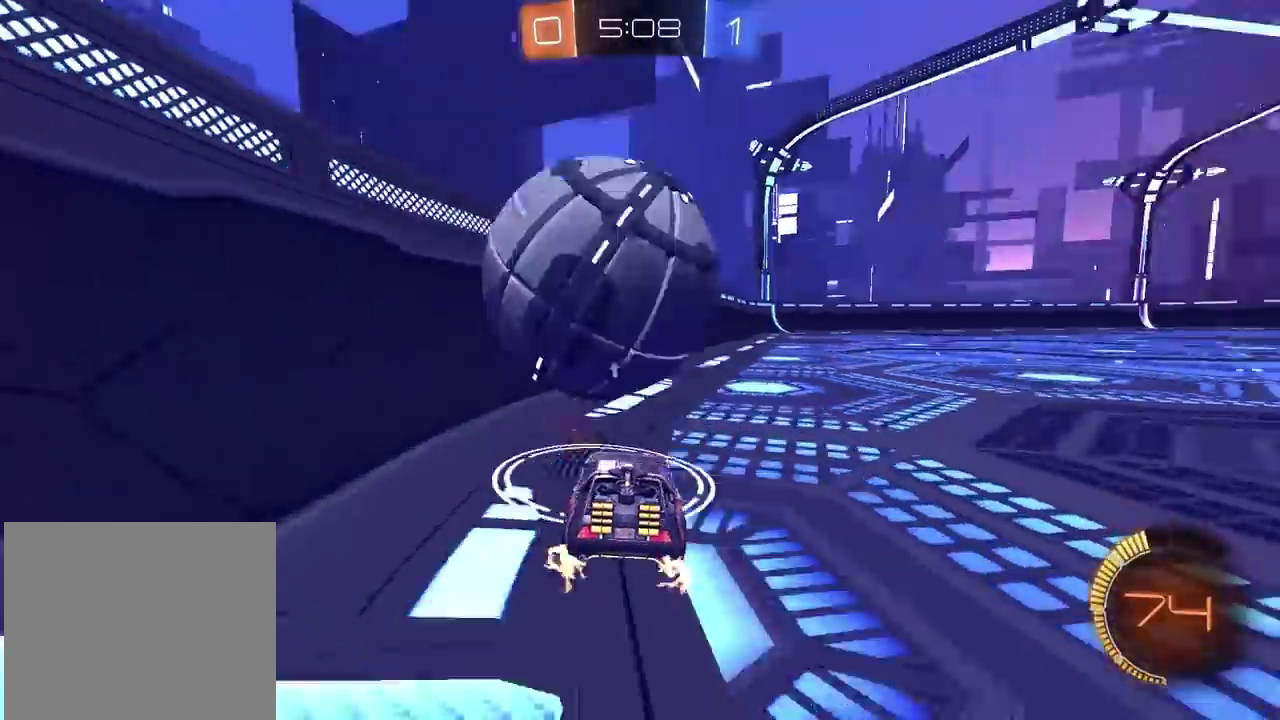
{"dt_ms": 500, "buttons": ["CIRCLE", "R2"], "left_stick": "down-right", "right_stick": "center"}
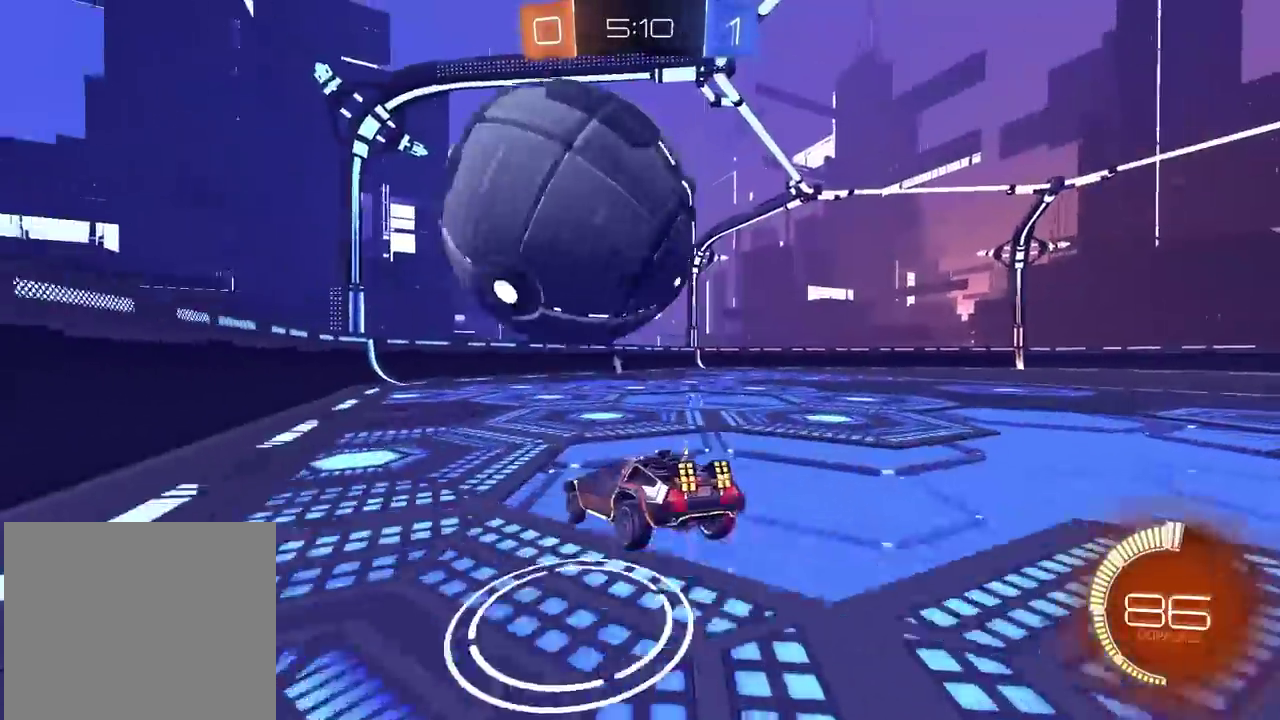
{"dt_ms": 500, "buttons": [], "left_stick": "center", "right_stick": "center"}
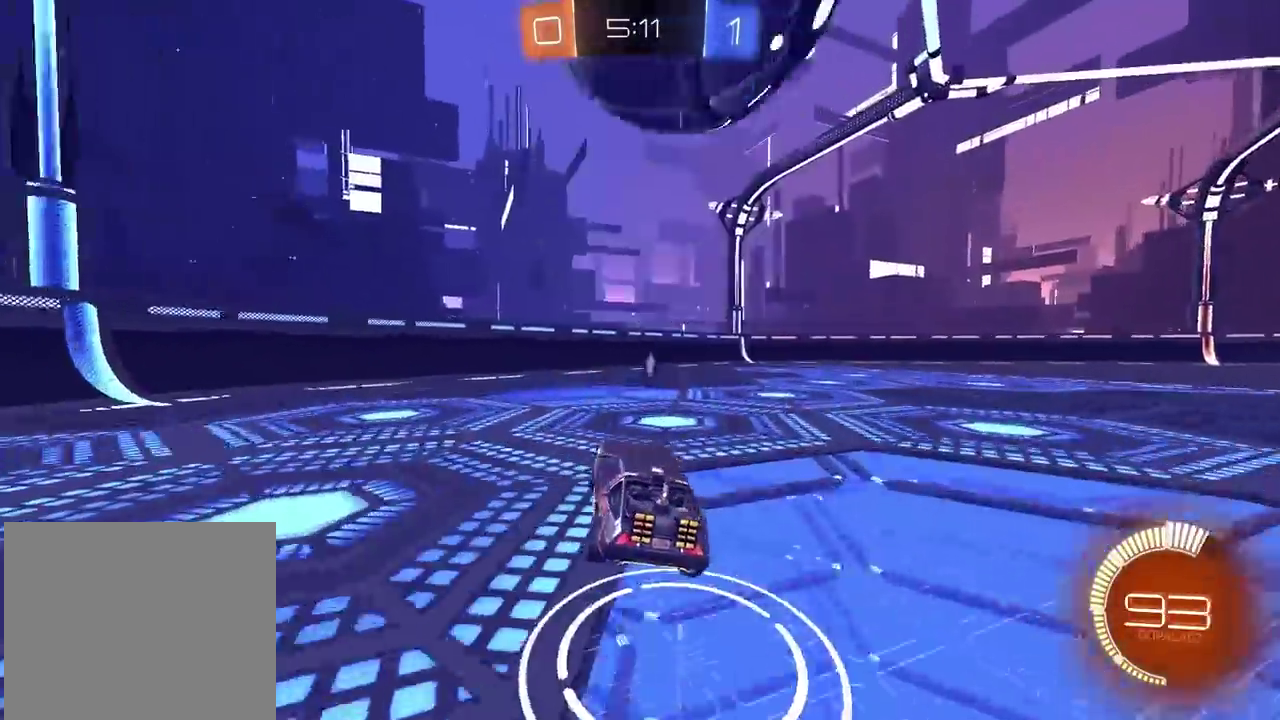
{"dt_ms": 500, "buttons": [], "left_stick": "center", "right_stick": "center", "events": [[17, "left_stick", "right"], [50, "left_stick", "center"], [200, "left_stick", "left"], [233, "R2", "down"], [250, "left_stick", "center"], [367, "R2", "up"]]}
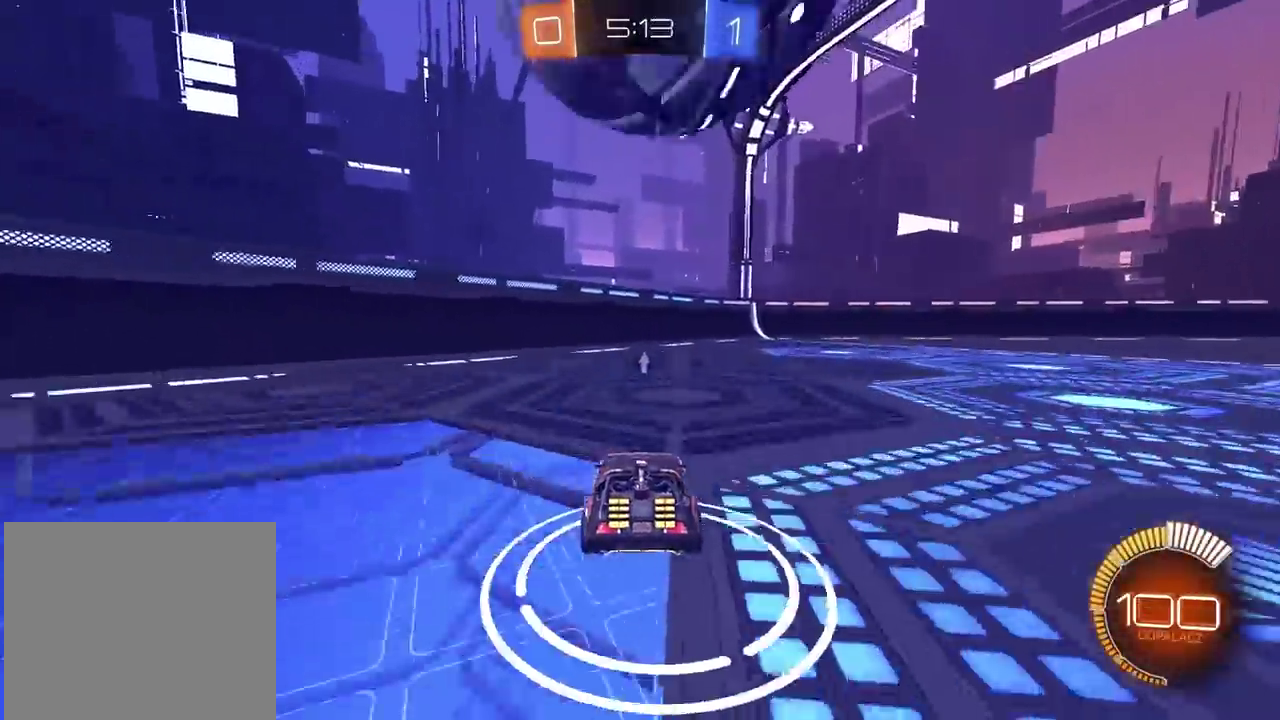
{"dt_ms": 500, "buttons": ["R2"], "left_stick": "up-right", "right_stick": "center", "events": [[67, "CROSS", "down"], [117, "CROSS", "up"], [300, "left_stick", "up-left"], [350, "left_stick", "center"], [467, "left_stick", "up-right"], [500, "R2", "down"]]}
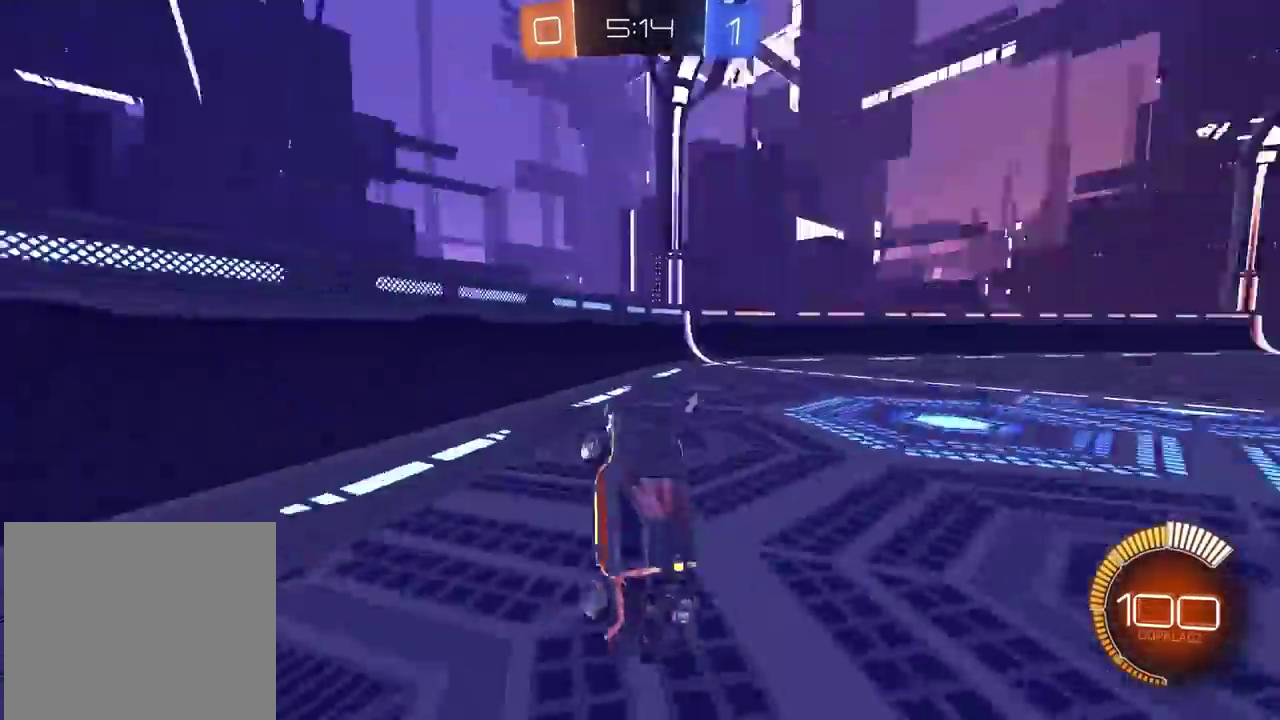
{"dt_ms": 500, "buttons": ["R2"], "left_stick": "center", "right_stick": "center", "events": [[17, "left_stick", "center"], [250, "left_stick", "right"], [300, "left_stick", "center"], [350, "R2", "up"], [350, "left_stick", "right"], [417, "R2", "down"], [417, "left_stick", "center"]]}